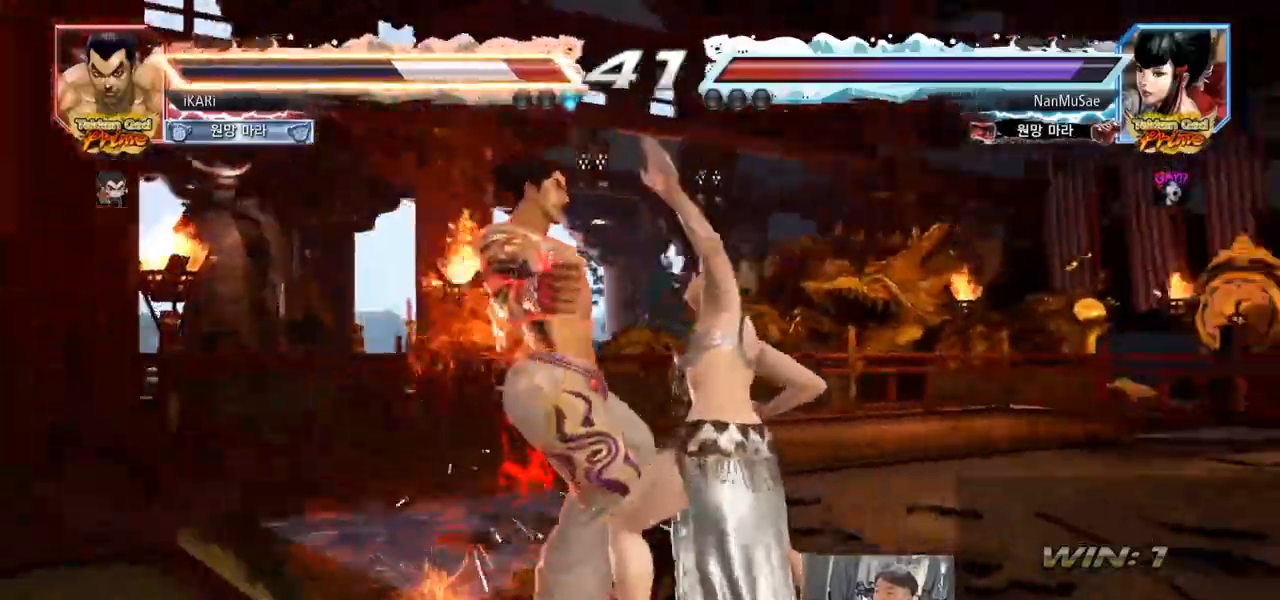
Gameplay with a controller (arcade stick); each line is a JSON object with the inputs held at the frame after it. "events" lists button and stick changes between this image and that frame as [ms after this image, input, new state], when the widget could be followed in between. Not read: L3 R3.
{"buttons": ["SQUARE"], "left_stick": "center", "events": [[17, "TRIANGLE", "up"], [84, "TRIANGLE", "down"], [151, "TRIANGLE", "up"], [201, "SQUARE", "up"], [201, "TRIANGLE", "down"], [251, "SQUARE", "down"], [251, "TRIANGLE", "up"], [317, "TRIANGLE", "down"], [334, "SQUARE", "up"], [334, "TRIANGLE", "up"], [351, "SQUARE", "down"], [401, "TRIANGLE", "down"], [434, "SQUARE", "up"], [468, "SQUARE", "down"], [468, "TRIANGLE", "up"]]}
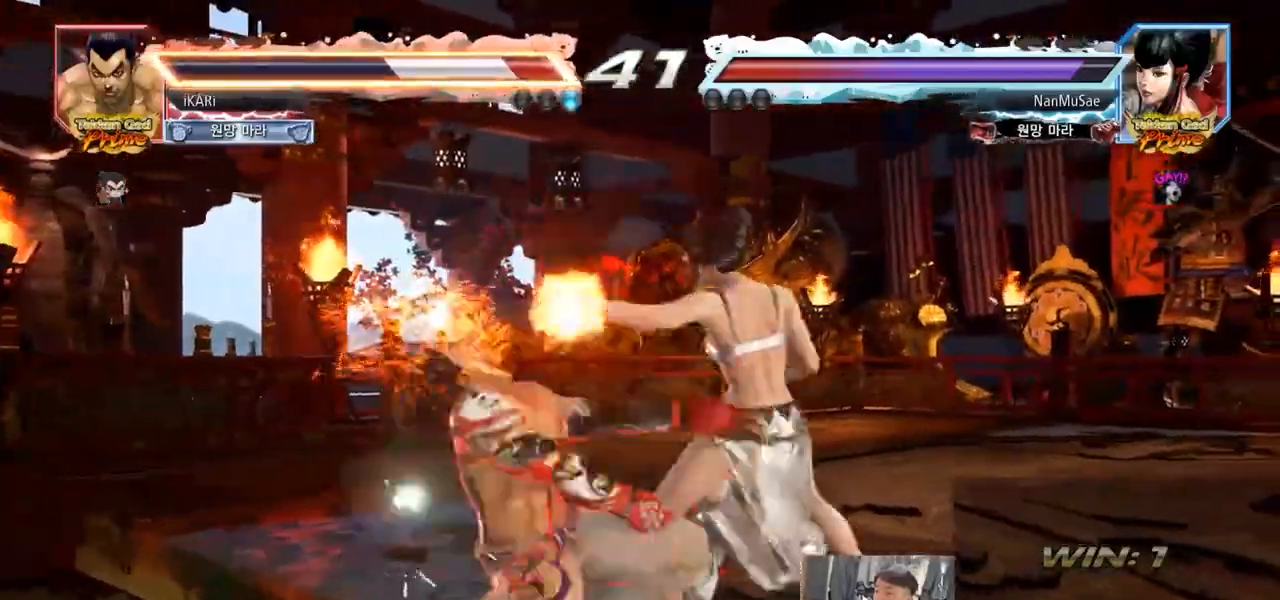
{"buttons": ["TRIANGLE"], "left_stick": "center", "events": [[17, "TRIANGLE", "down"], [50, "SQUARE", "up"], [83, "SQUARE", "down"], [83, "TRIANGLE", "up"], [167, "TRIANGLE", "down"], [233, "SQUARE", "up"], [300, "TRIANGLE", "up"], [317, "SQUARE", "down"], [350, "TRIANGLE", "down"], [384, "SQUARE", "up"], [417, "SQUARE", "down"], [417, "TRIANGLE", "up"], [484, "TRIANGLE", "down"], [500, "SQUARE", "up"]]}
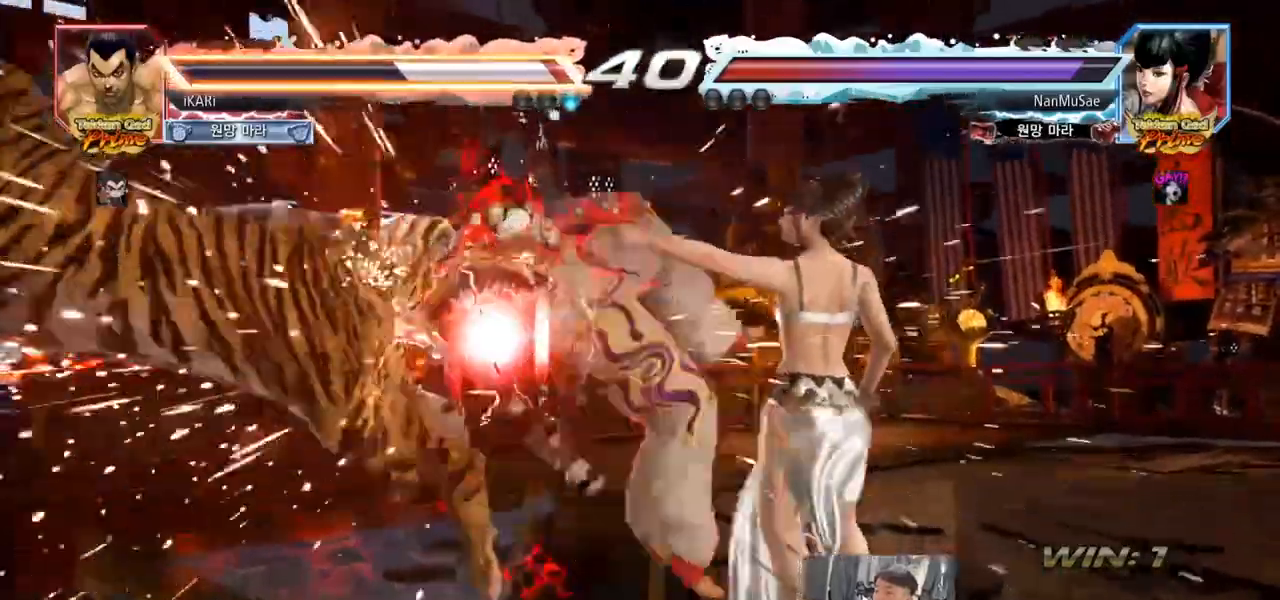
{"buttons": ["TRIANGLE"], "left_stick": "center", "events": [[17, "TRIANGLE", "up"], [50, "SQUARE", "down"], [50, "TRIANGLE", "down"], [84, "SQUARE", "up"], [151, "TRIANGLE", "up"], [167, "SQUARE", "down"], [234, "SQUARE", "up"], [234, "TRIANGLE", "down"], [284, "SQUARE", "down"], [284, "TRIANGLE", "up"], [351, "SQUARE", "up"], [351, "TRIANGLE", "down"], [384, "TRIANGLE", "up"], [401, "SQUARE", "down"], [401, "TRIANGLE", "down"], [451, "SQUARE", "up"], [451, "TRIANGLE", "up"], [484, "TRIANGLE", "down"]]}
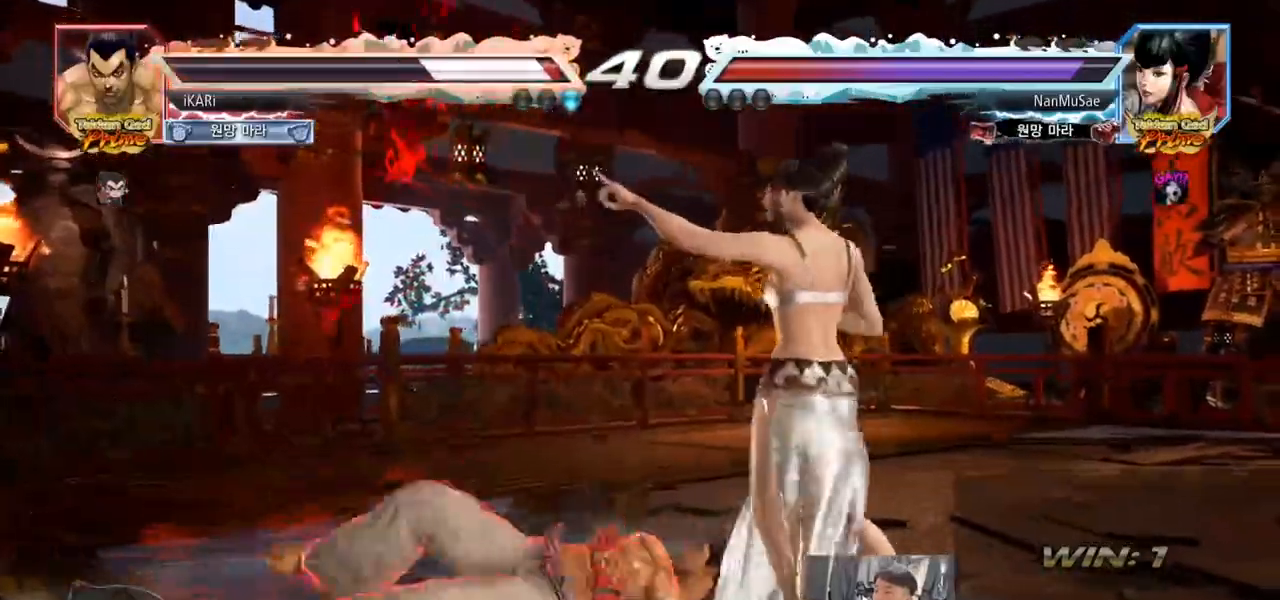
{"buttons": [], "left_stick": "down-left", "events": [[33, "TRIANGLE", "up"], [367, "left_stick", "down-left"]]}
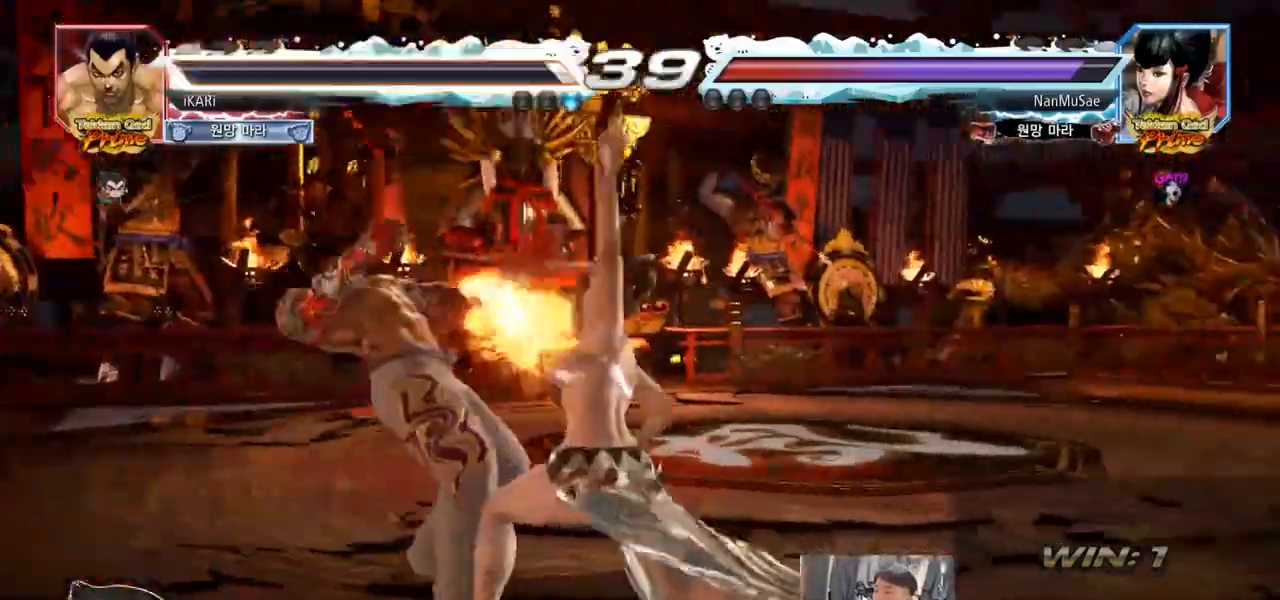
{"buttons": [], "left_stick": "center", "events": [[184, "left_stick", "center"]]}
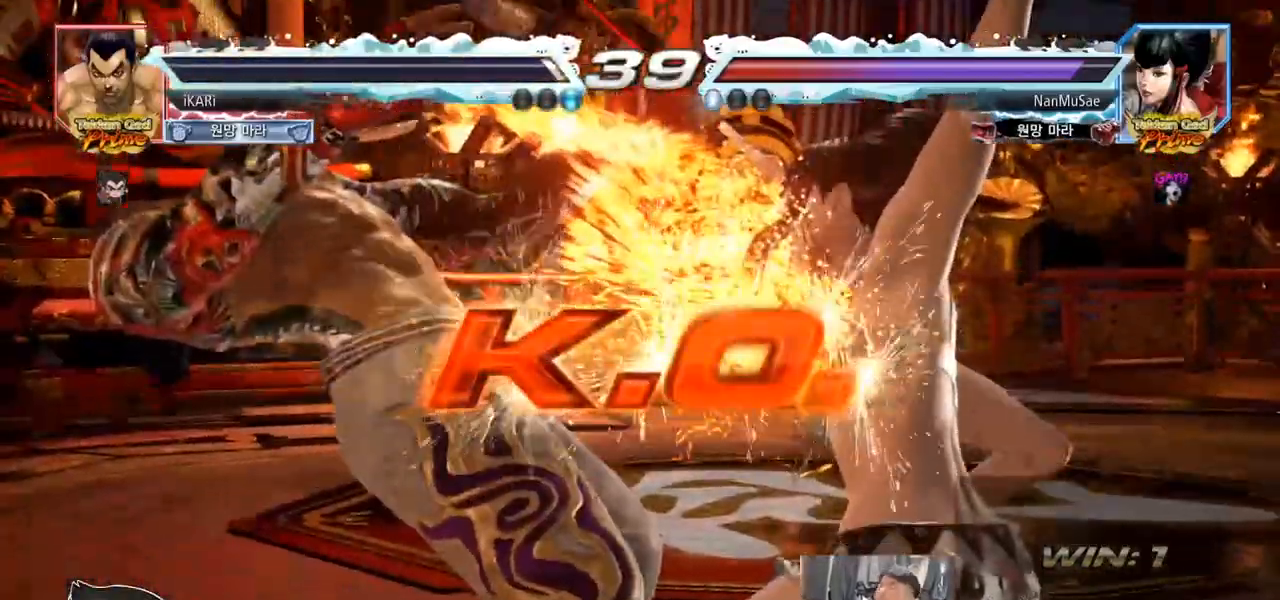
{"buttons": [], "left_stick": "center", "events": []}
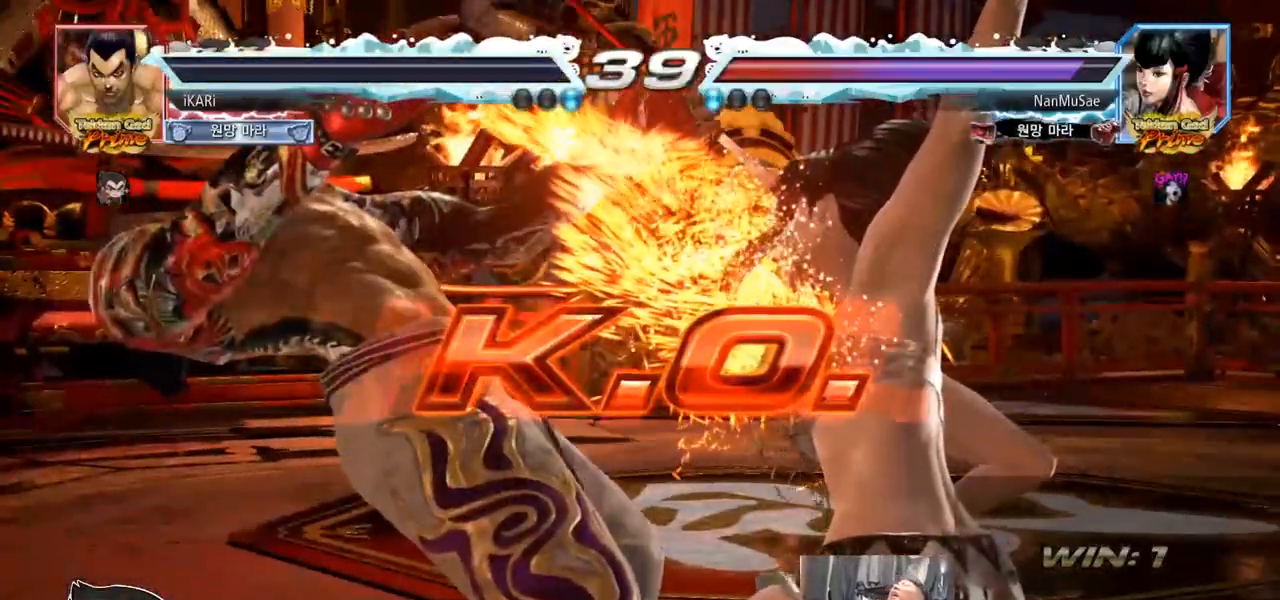
{"buttons": [], "left_stick": "center", "events": []}
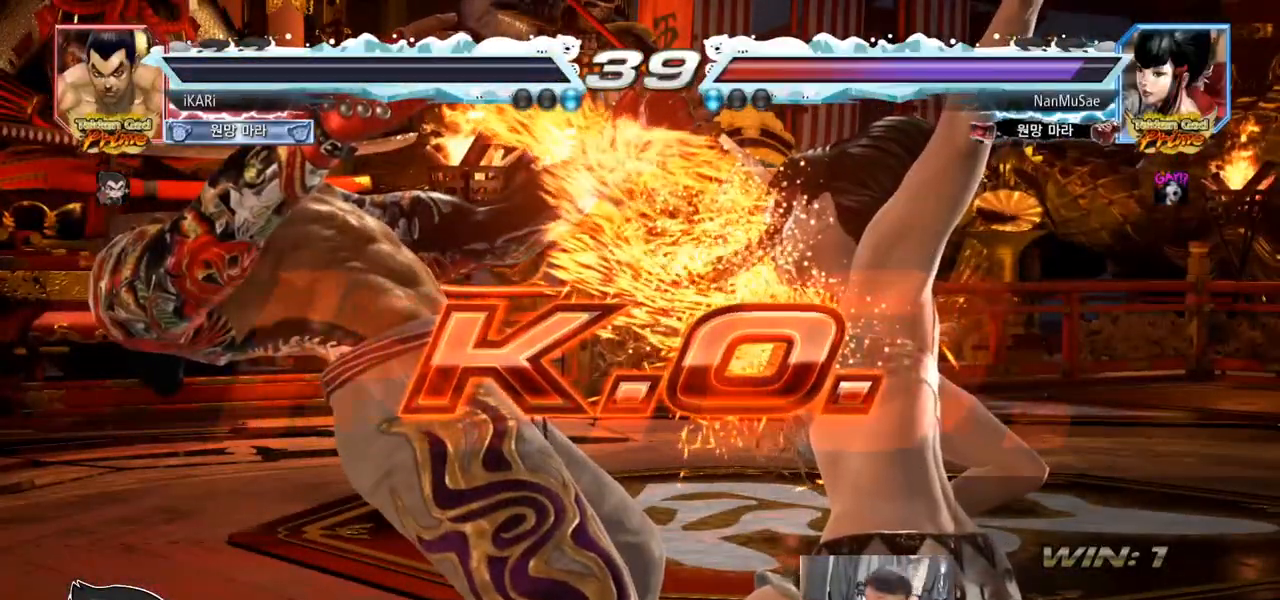
{"buttons": [], "left_stick": "center", "events": []}
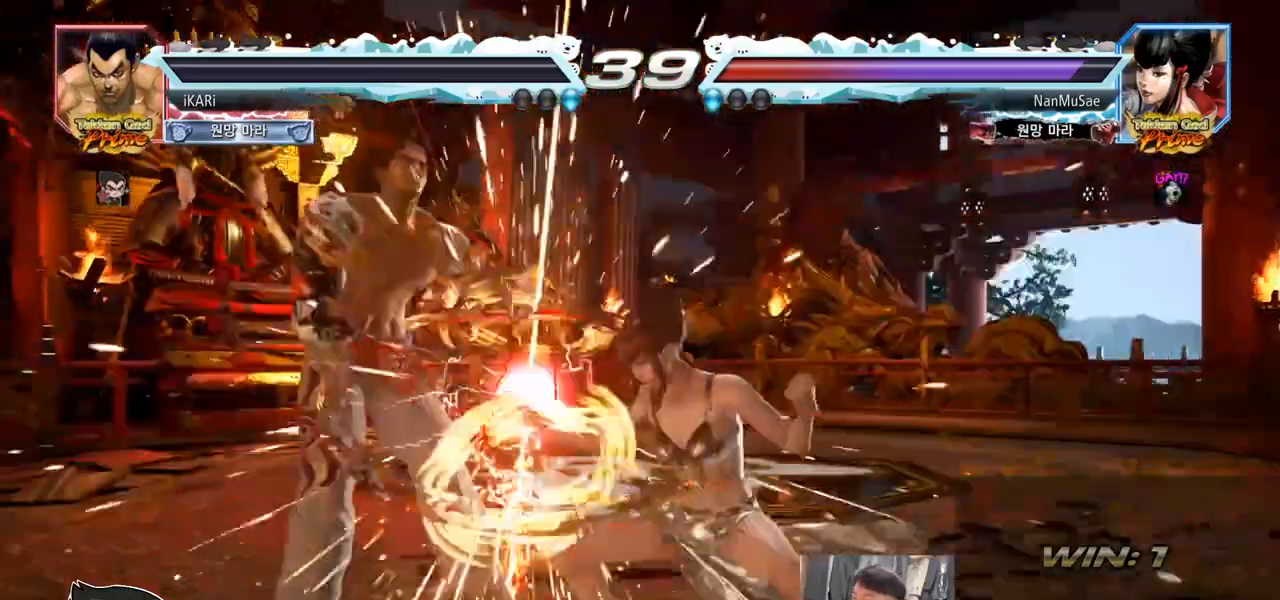
{"buttons": [], "left_stick": "center", "events": []}
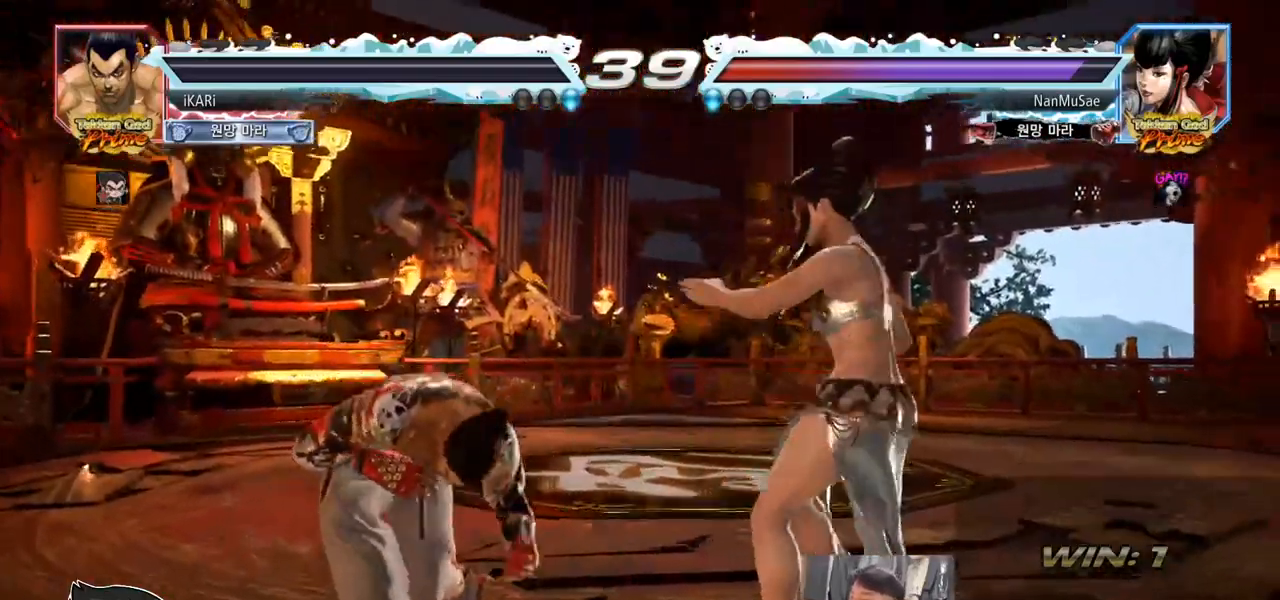
{"buttons": [], "left_stick": "center", "events": []}
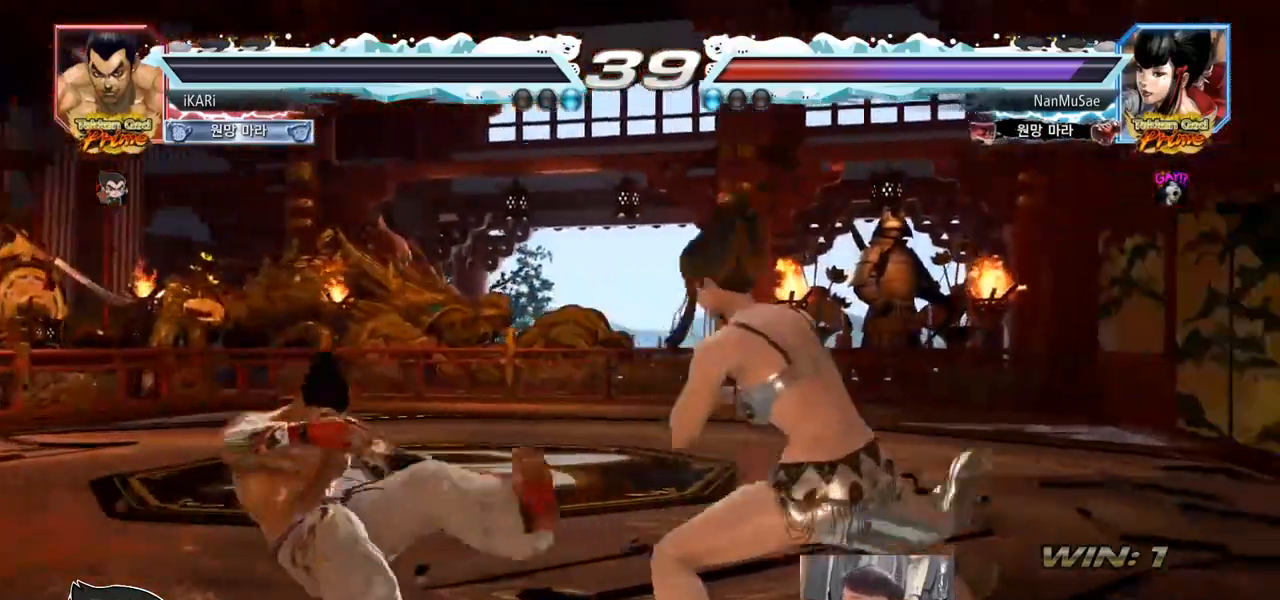
{"buttons": [], "left_stick": "center", "events": []}
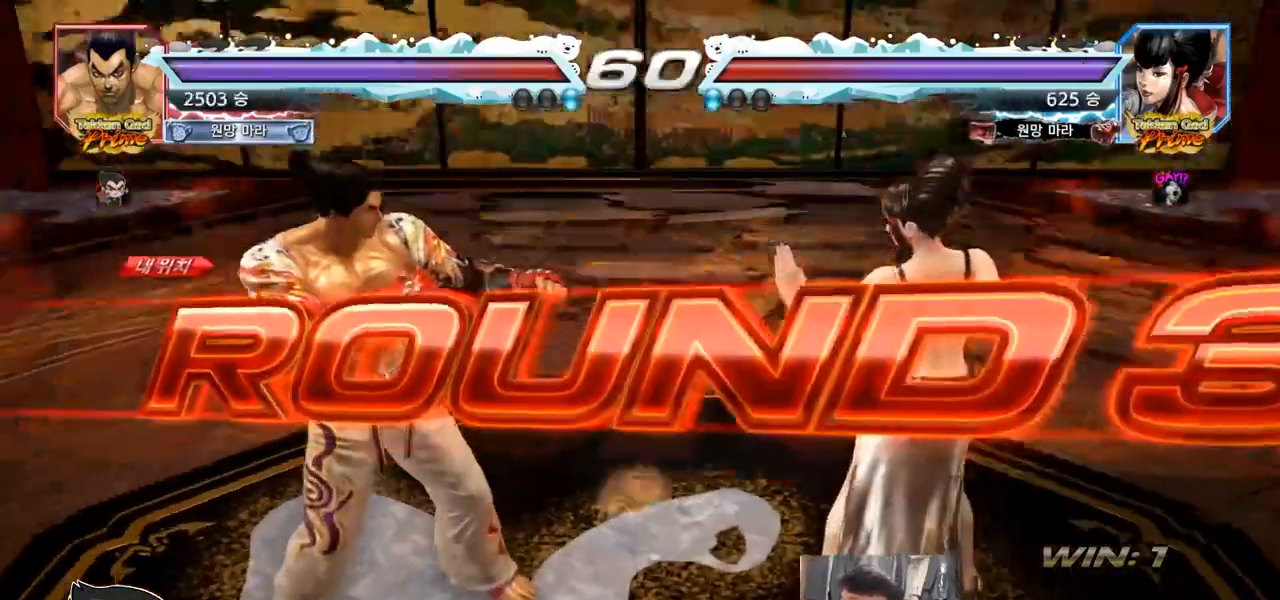
{"buttons": [], "left_stick": "center", "events": []}
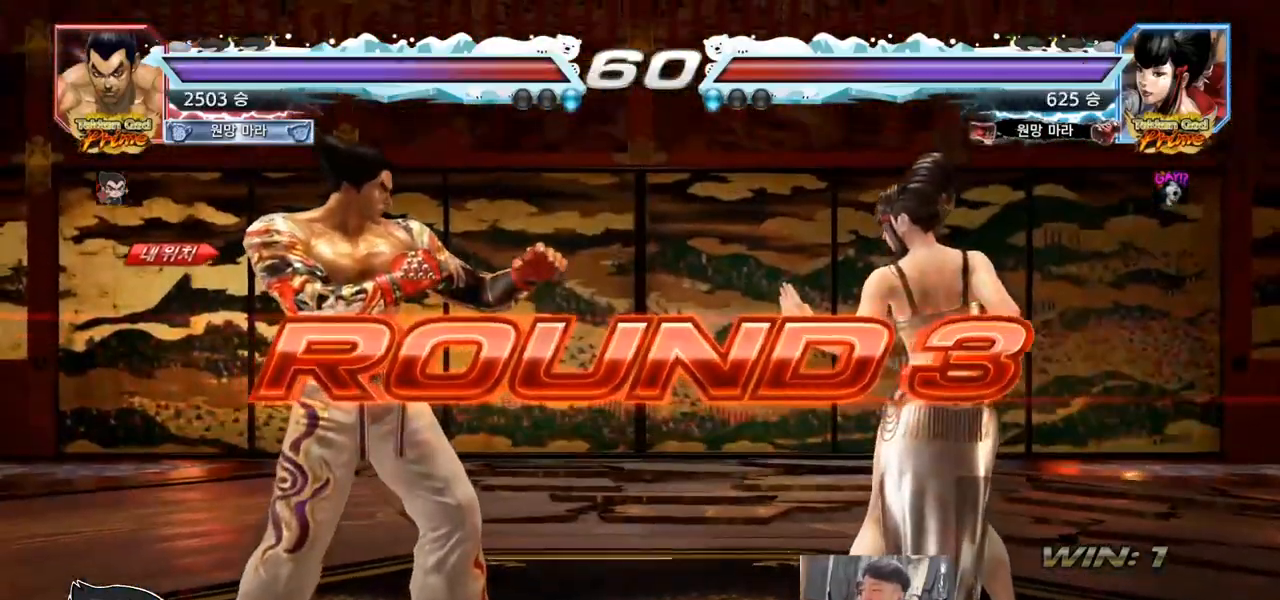
{"buttons": [], "left_stick": "center", "events": []}
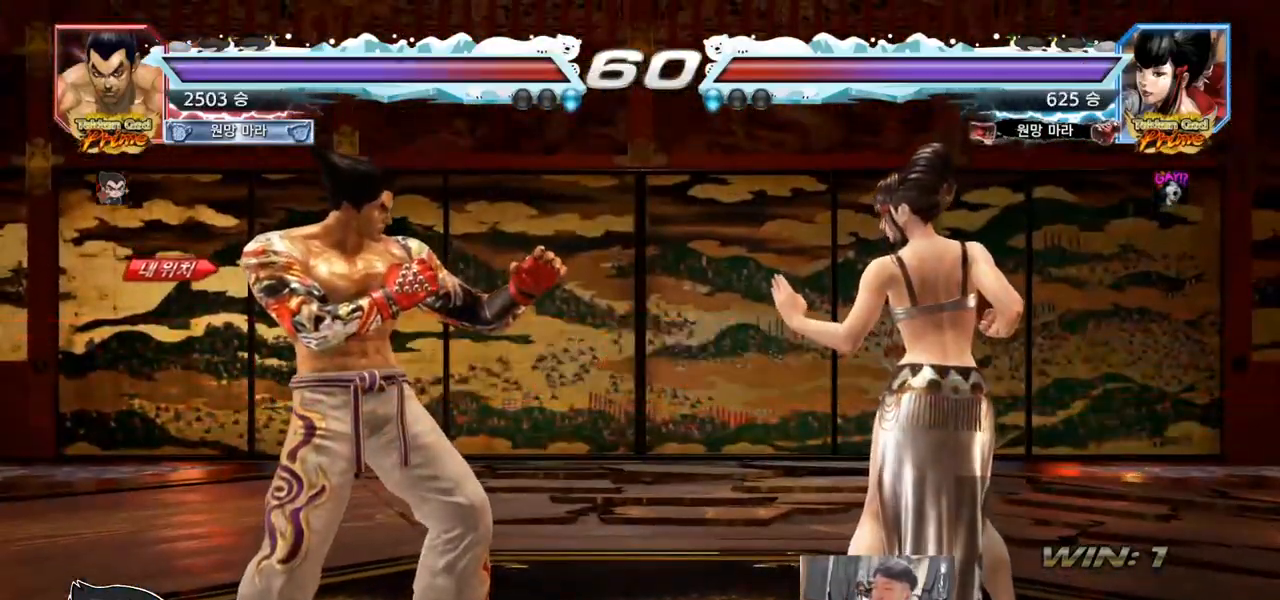
{"buttons": [], "left_stick": "center", "events": []}
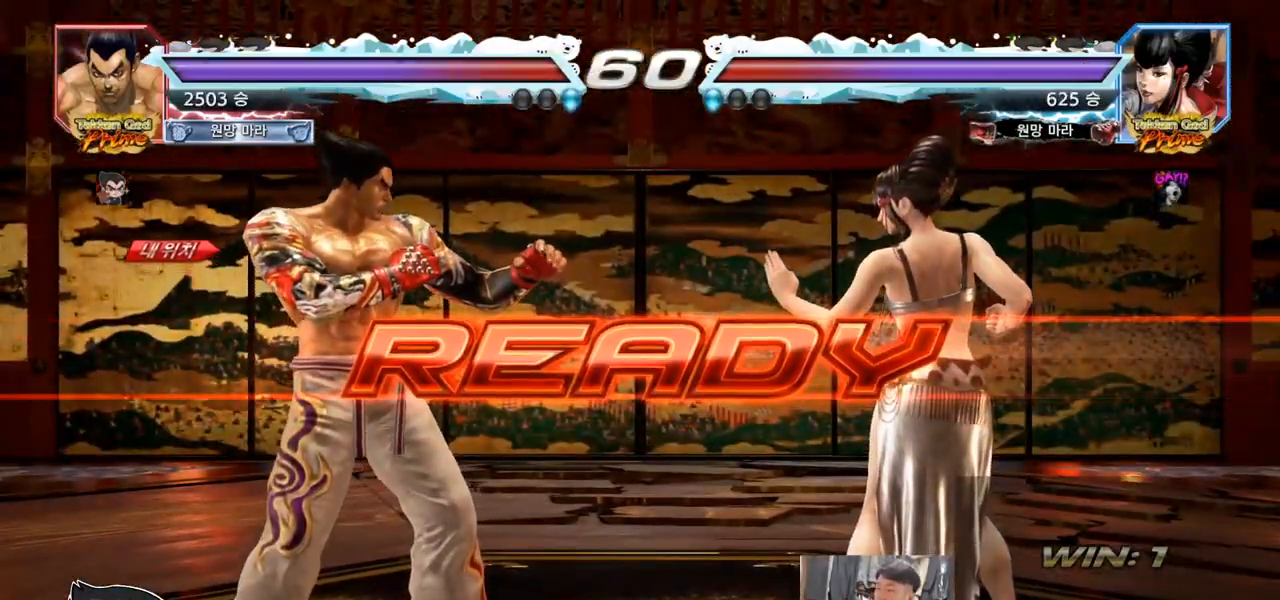
{"buttons": [], "left_stick": "center", "events": [[301, "TRIANGLE", "down"], [317, "SQUARE", "down"], [434, "SQUARE", "up"], [451, "TRIANGLE", "up"]]}
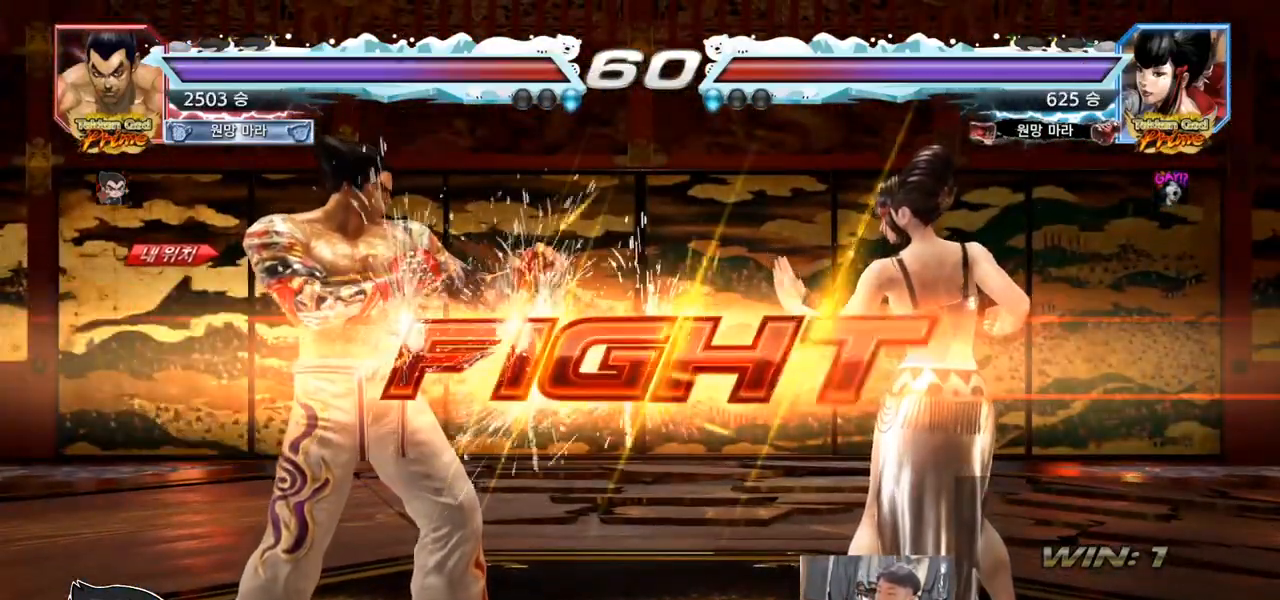
{"buttons": ["TRIANGLE"], "left_stick": "center", "events": [[17, "left_stick", "down"], [50, "SQUARE", "down"], [83, "TRIANGLE", "down"], [117, "left_stick", "center"], [133, "TRIANGLE", "up"], [150, "TRIANGLE", "down"], [284, "SQUARE", "up"], [284, "TRIANGLE", "up"], [400, "CIRCLE", "down"], [450, "CIRCLE", "up"], [500, "TRIANGLE", "down"]]}
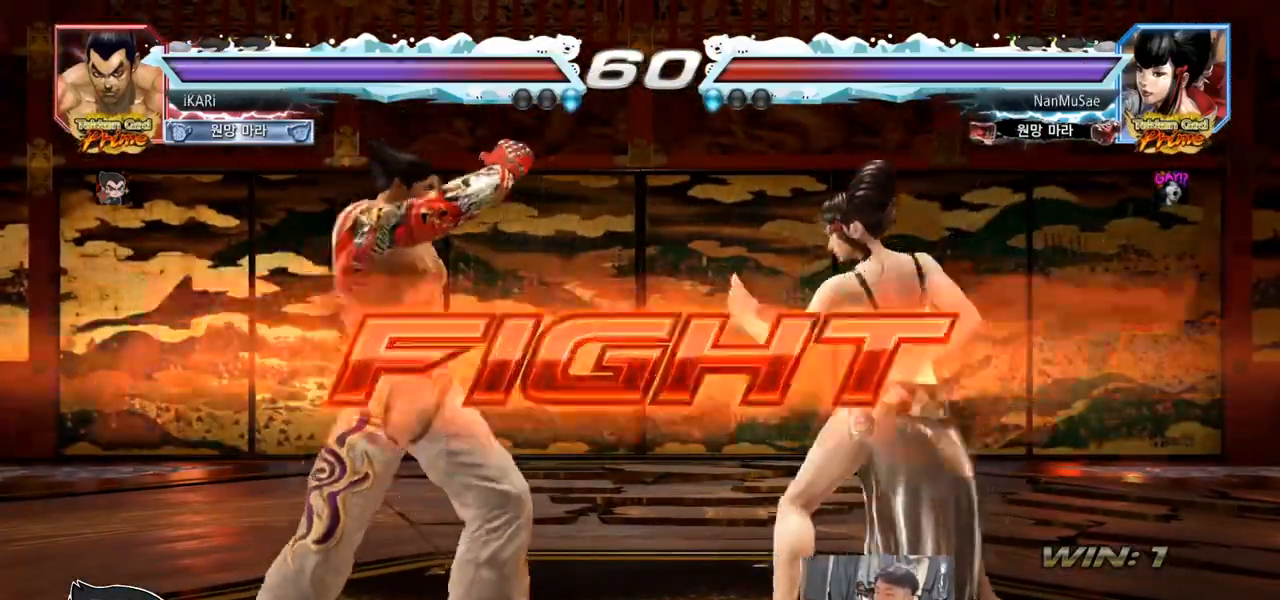
{"buttons": [], "left_stick": "left", "events": [[34, "TRIANGLE", "up"], [84, "TRIANGLE", "down"], [117, "TRIANGLE", "up"], [484, "left_stick", "left"]]}
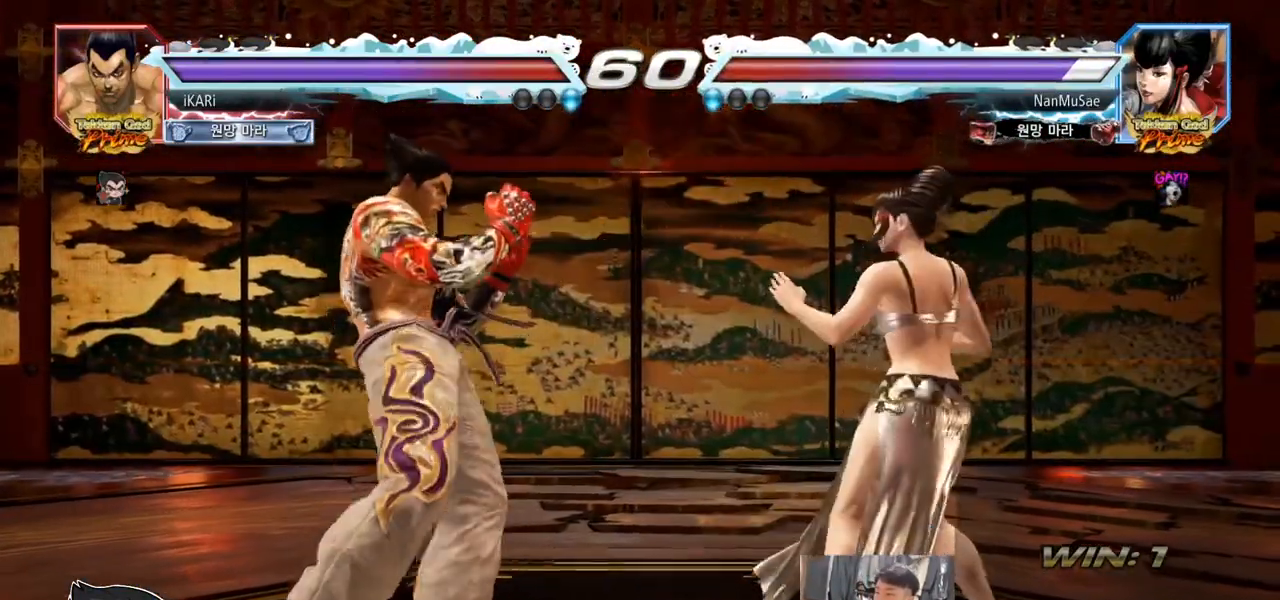
{"buttons": [], "left_stick": "right", "events": [[50, "left_stick", "center"], [117, "left_stick", "left"], [233, "left_stick", "right"], [284, "left_stick", "down"], [350, "left_stick", "right"], [400, "left_stick", "center"], [467, "left_stick", "right"]]}
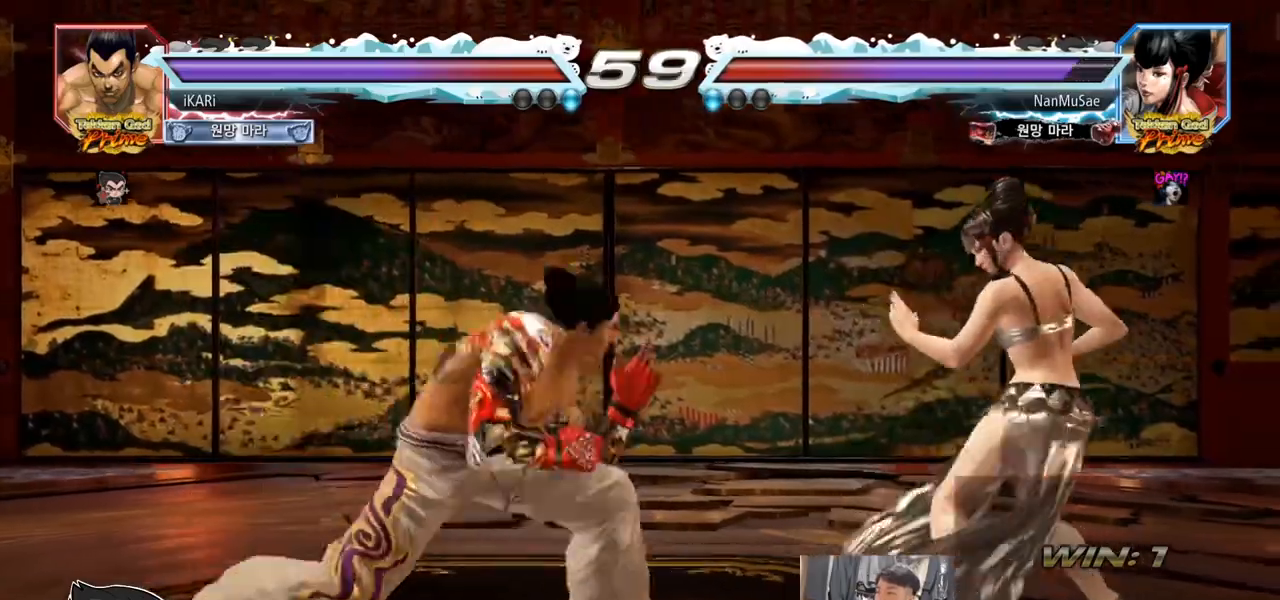
{"buttons": [], "left_stick": "center", "events": [[84, "left_stick", "down"], [134, "CIRCLE", "down"], [134, "left_stick", "down-right"], [184, "CIRCLE", "up"], [217, "SQUARE", "down"], [251, "SQUARE", "up"], [301, "SQUARE", "down"], [334, "SQUARE", "up"], [401, "SQUARE", "down"], [451, "SQUARE", "up"], [501, "left_stick", "center"]]}
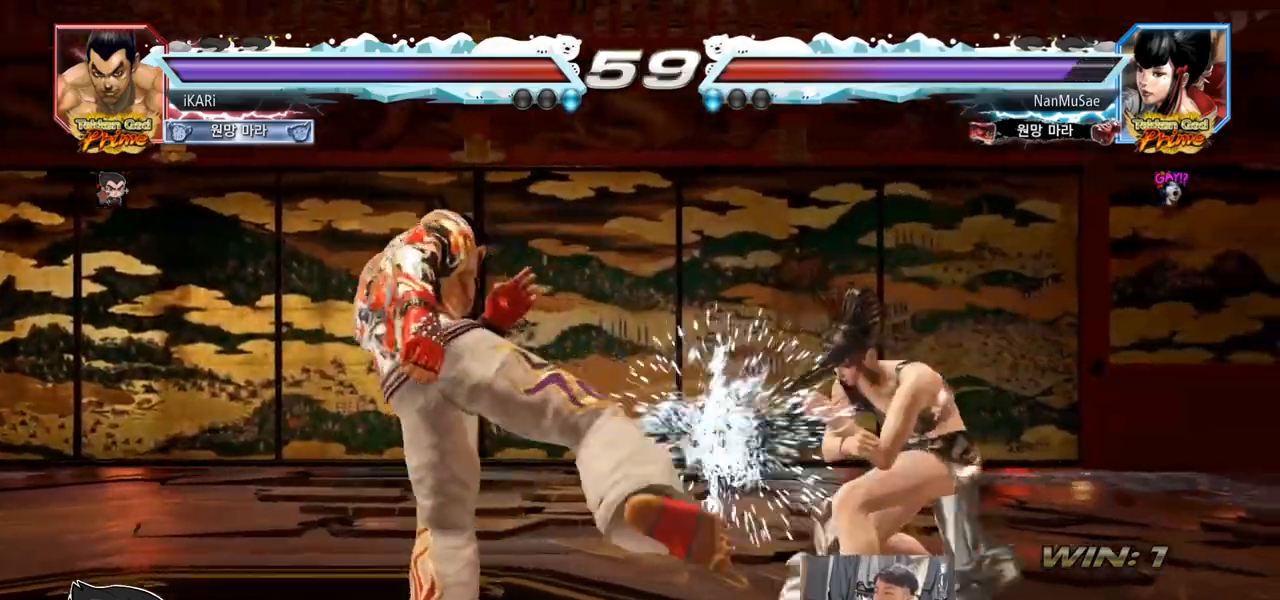
{"buttons": [], "left_stick": "left", "events": [[284, "left_stick", "left"], [334, "left_stick", "center"], [400, "left_stick", "left"]]}
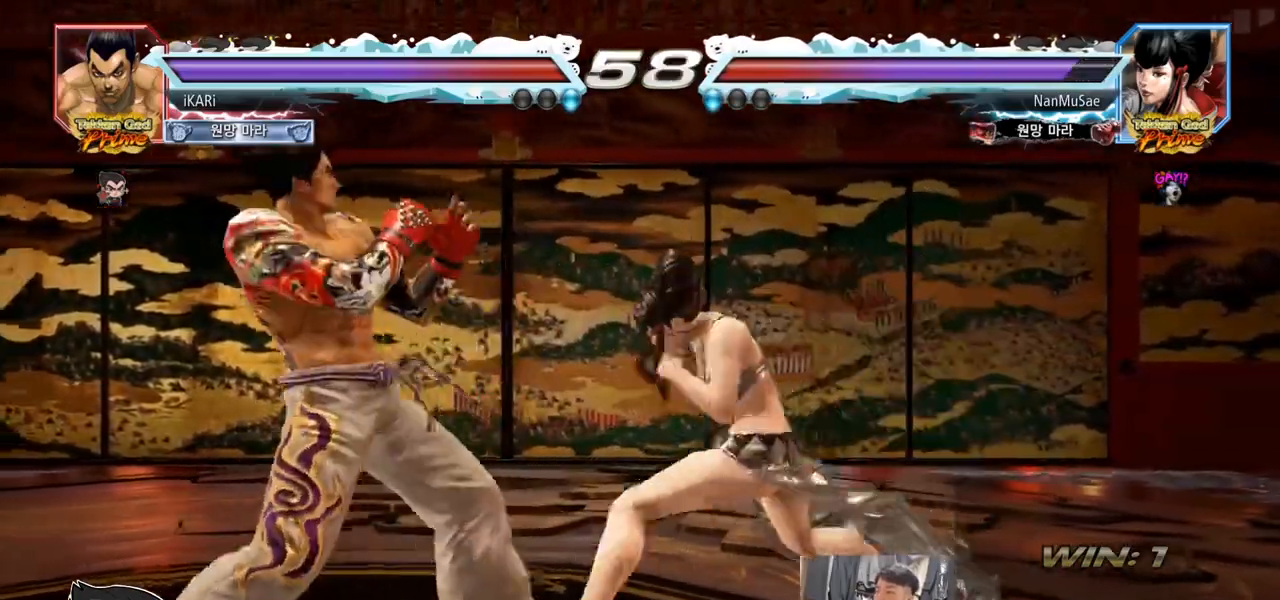
{"buttons": [], "left_stick": "center", "events": [[50, "left_stick", "center"], [117, "left_stick", "left"], [351, "SQUARE", "down"], [351, "left_stick", "center"], [401, "SQUARE", "up"]]}
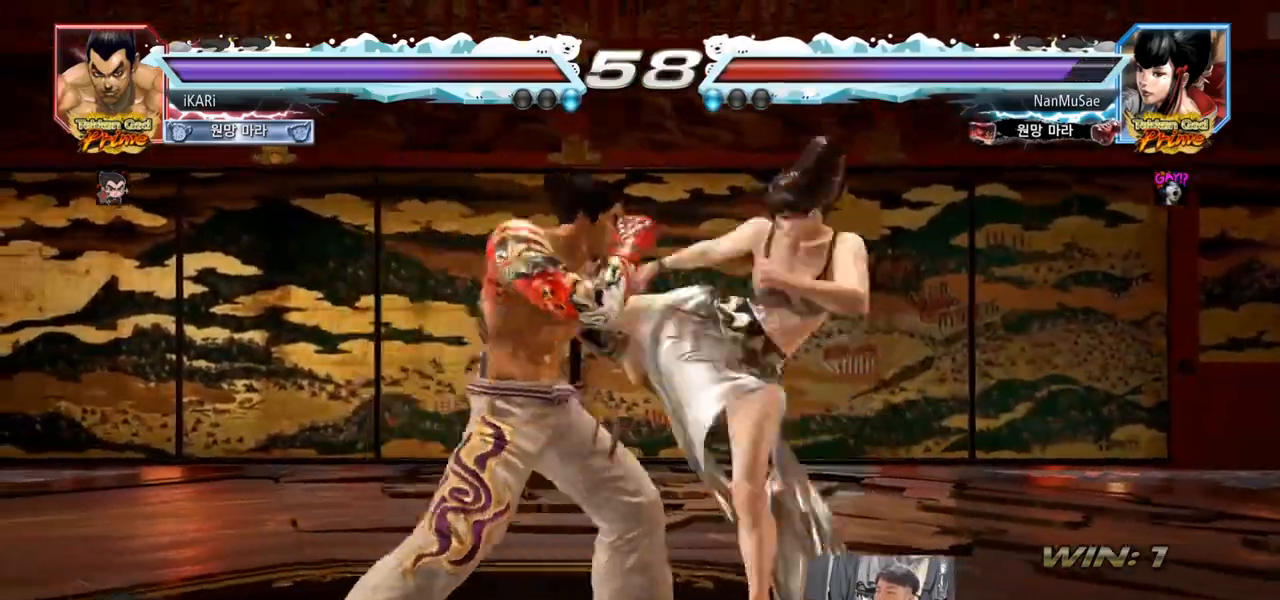
{"buttons": [], "left_stick": "center", "events": [[67, "left_stick", "left"], [417, "left_stick", "center"]]}
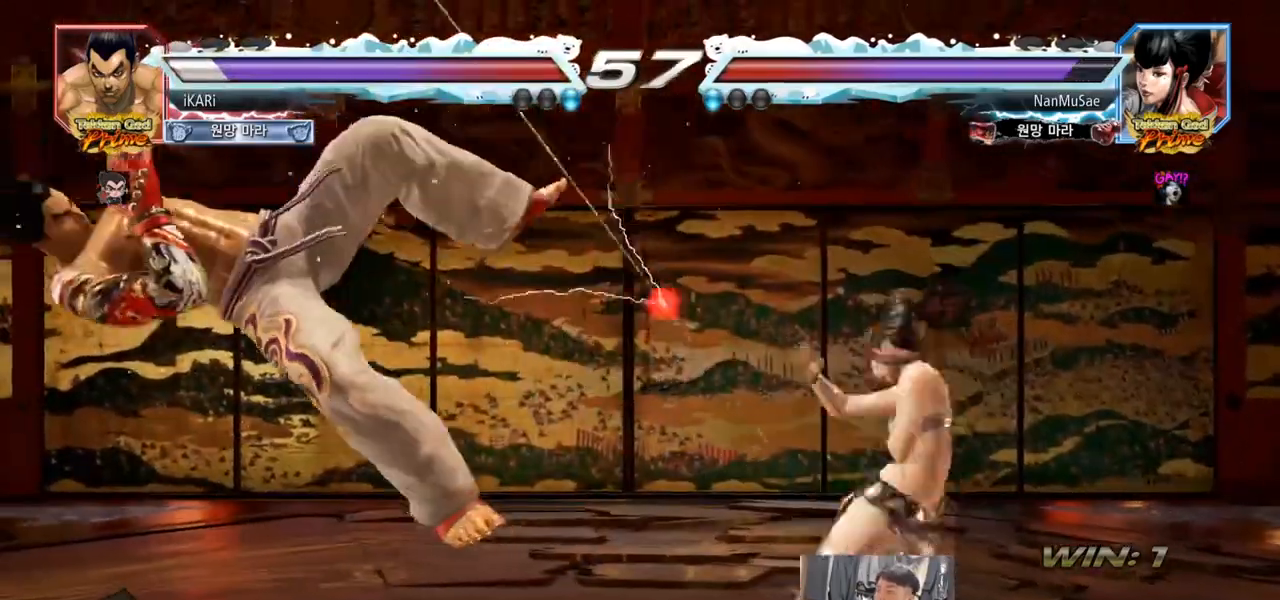
{"buttons": [], "left_stick": "center", "events": []}
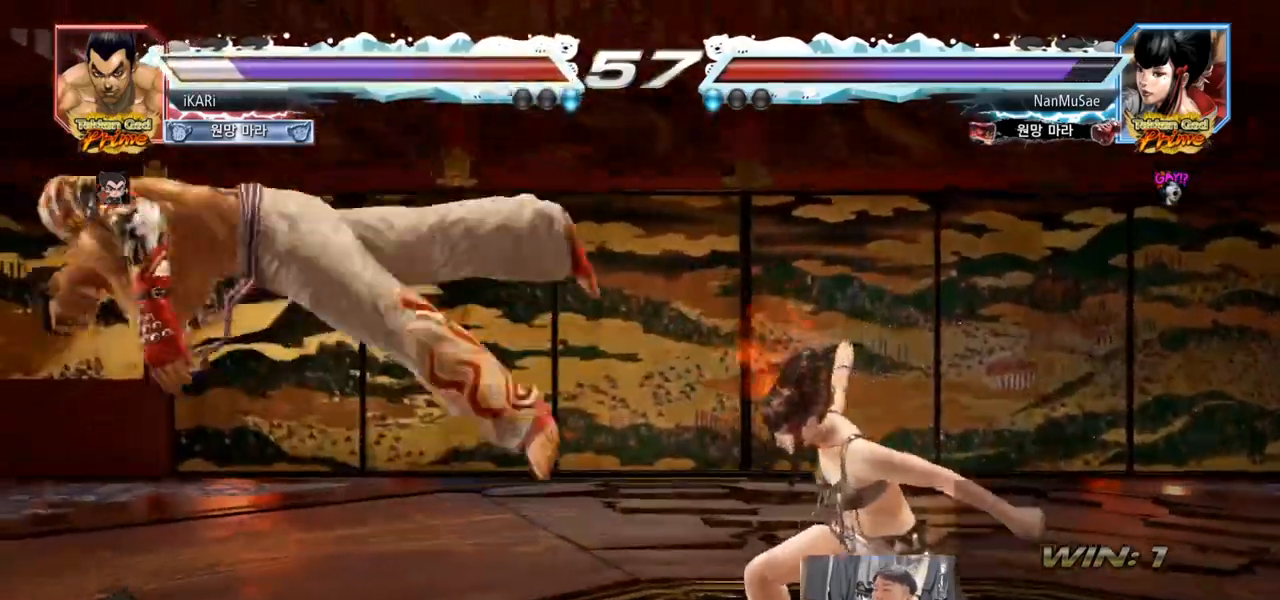
{"buttons": [], "left_stick": "center", "events": []}
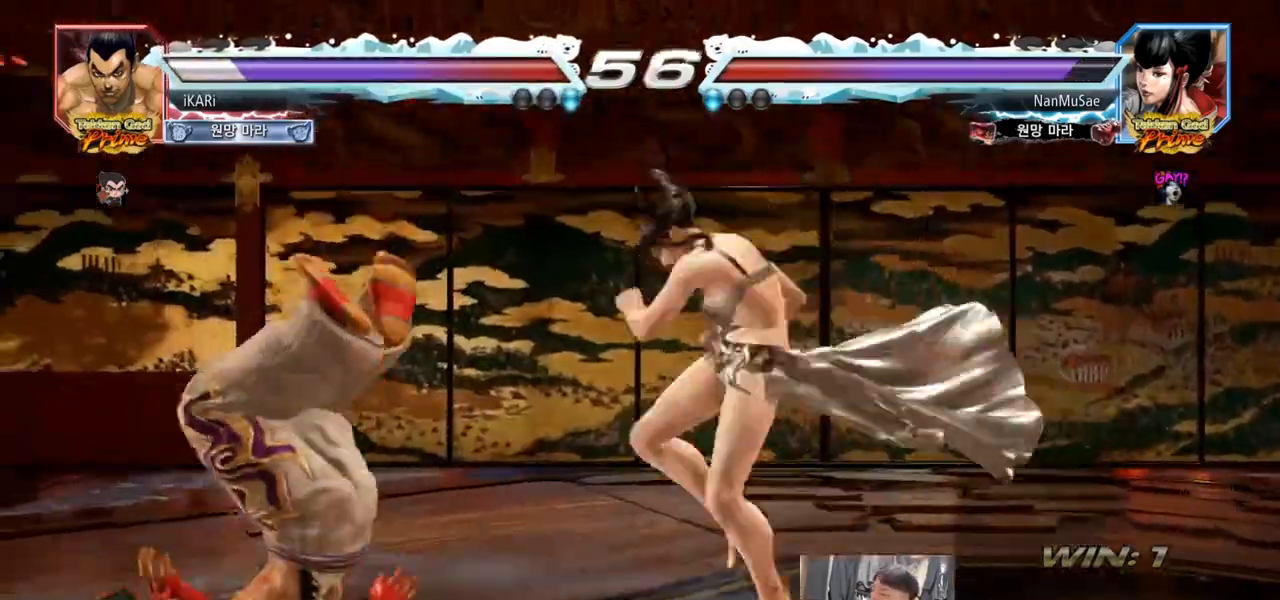
{"buttons": [], "left_stick": "center", "events": []}
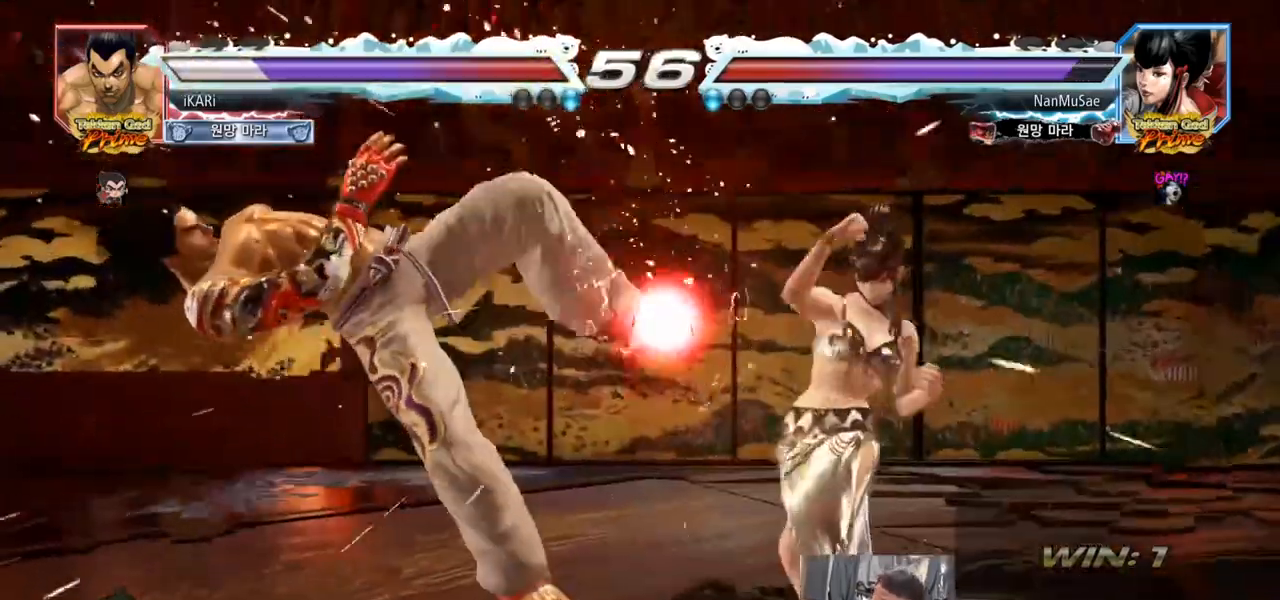
{"buttons": [], "left_stick": "center", "events": []}